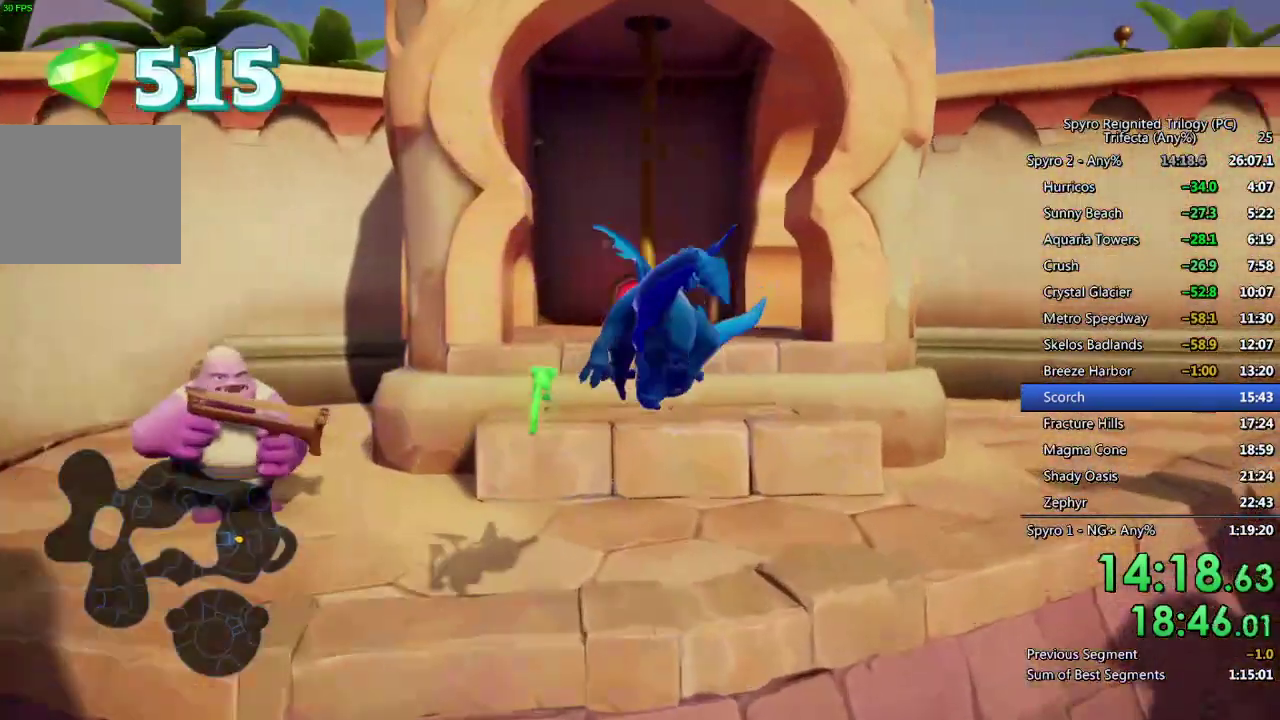
Gameplay with a controller (PlayStation layout); each line is a JSON object with the inputs held at the frame after it. "events" lists button and stick changes between this image and that frame as [ms after this image, input, new state], when the widget could be followed in between.
{"buttons": ["CROSS"], "left_stick": "up-left", "right_stick": "center", "events": [[317, "SQUARE", "up"], [383, "CROSS", "down"]]}
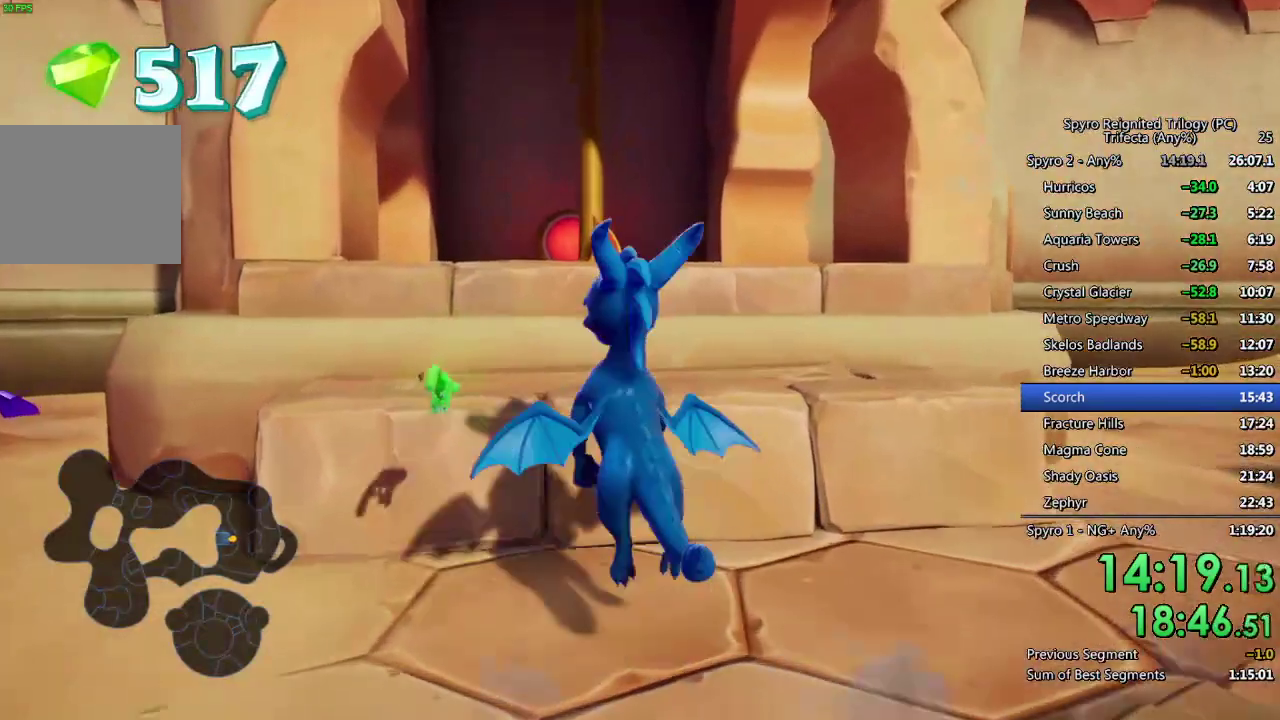
{"buttons": ["CIRCLE"], "left_stick": "up", "right_stick": "center", "events": [[233, "CROSS", "up"], [283, "CROSS", "down"], [283, "left_stick", "up"], [417, "CROSS", "up"], [483, "CIRCLE", "down"]]}
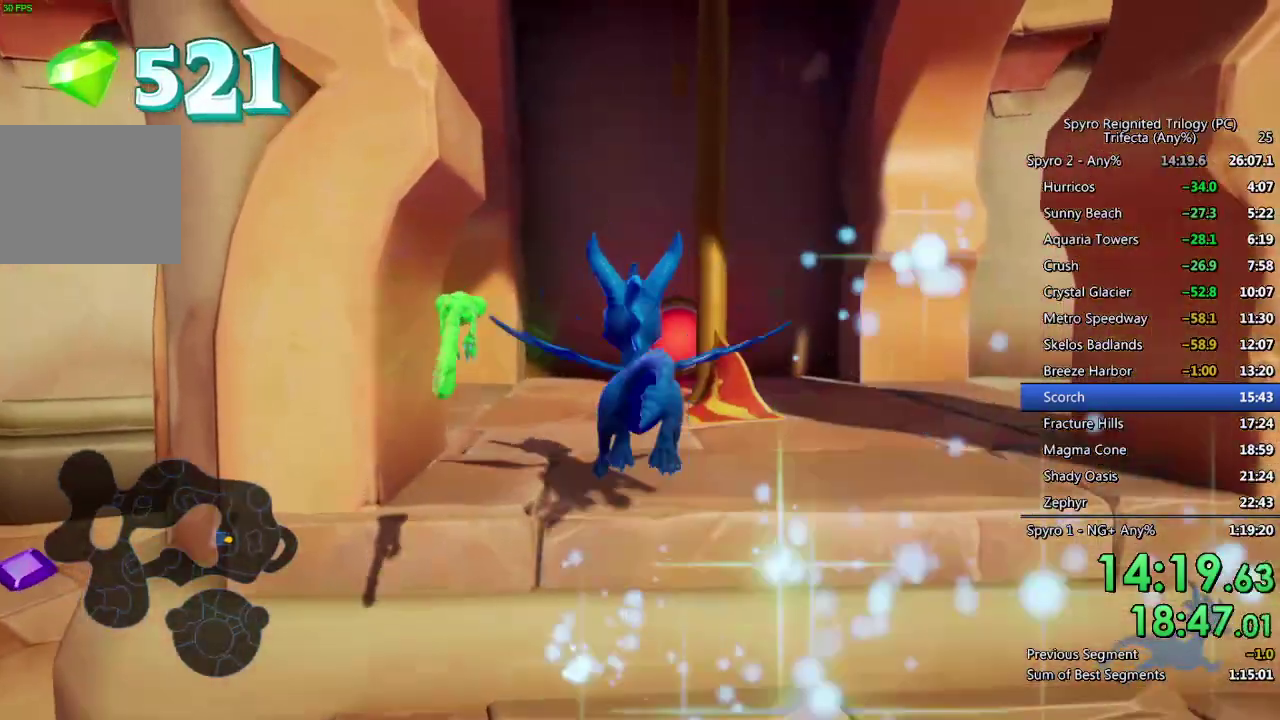
{"buttons": ["SQUARE"], "left_stick": "up", "right_stick": "center", "events": [[83, "CIRCLE", "up"], [83, "left_stick", "up-right"], [150, "left_stick", "up"], [283, "SQUARE", "down"]]}
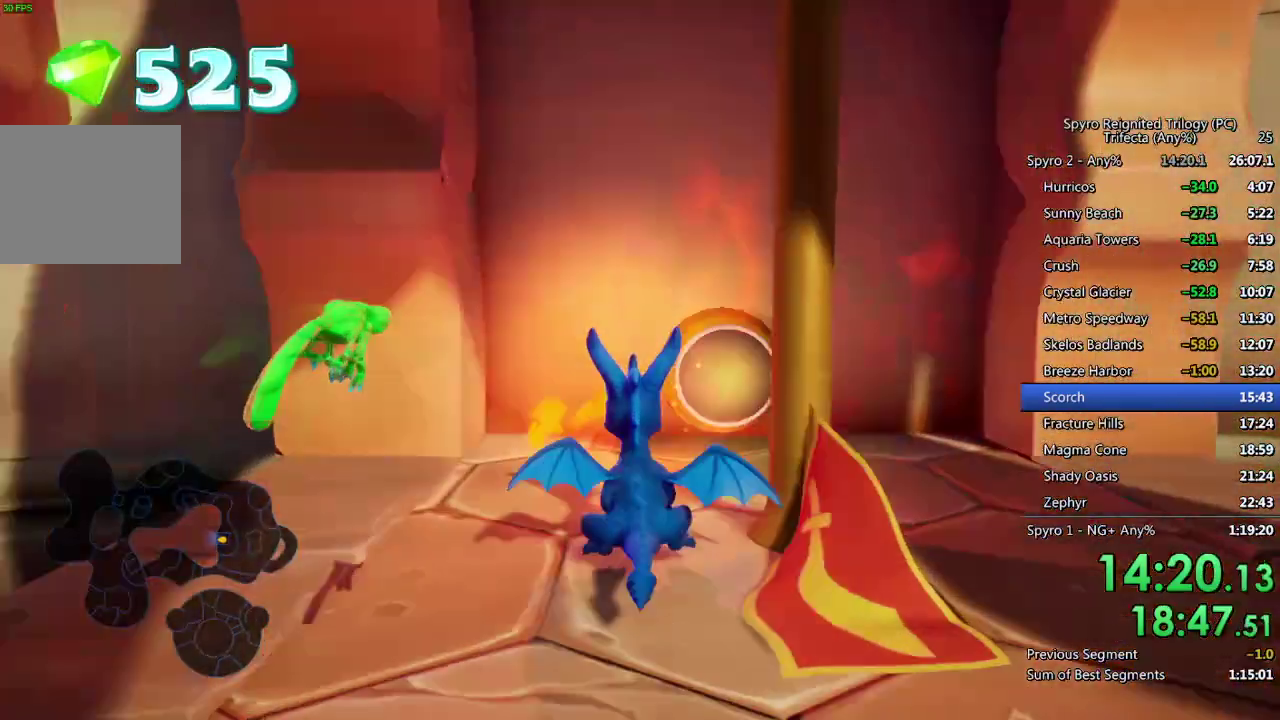
{"buttons": [], "left_stick": "center", "right_stick": "center", "events": [[83, "SQUARE", "up"], [200, "left_stick", "center"], [233, "right_stick", "left"], [383, "right_stick", "center"]]}
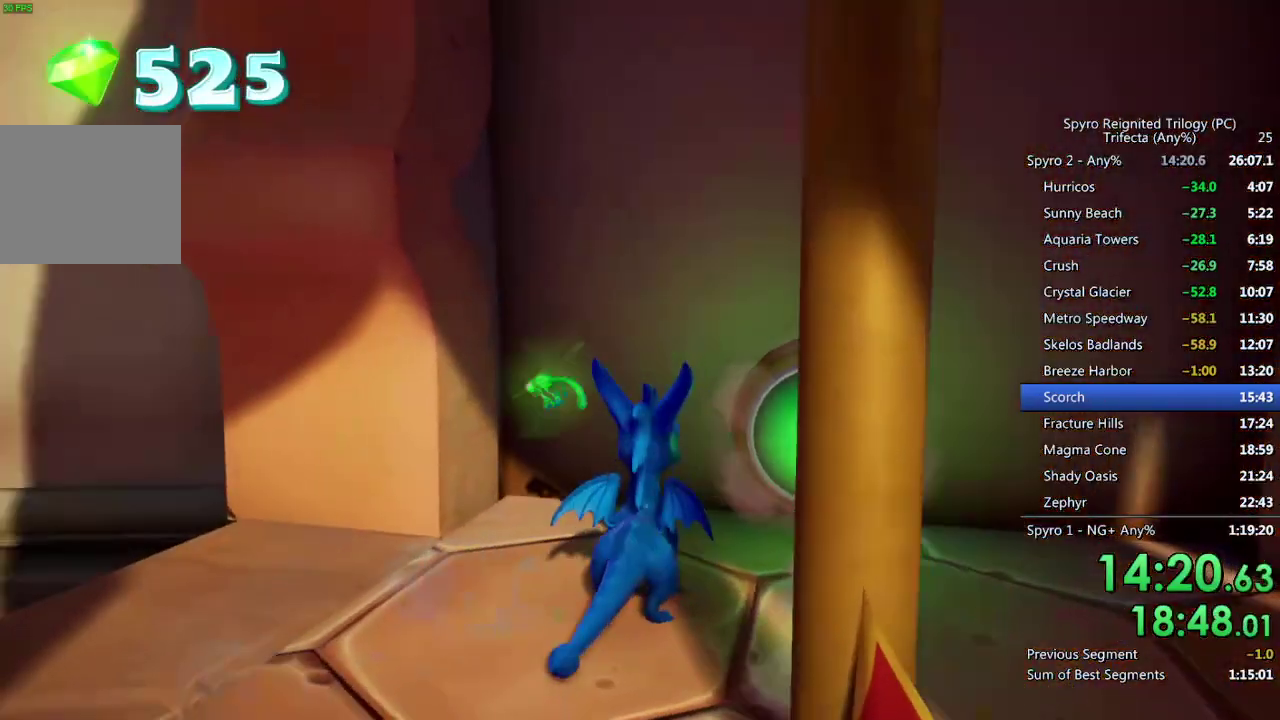
{"buttons": [], "left_stick": "center", "right_stick": "center", "events": []}
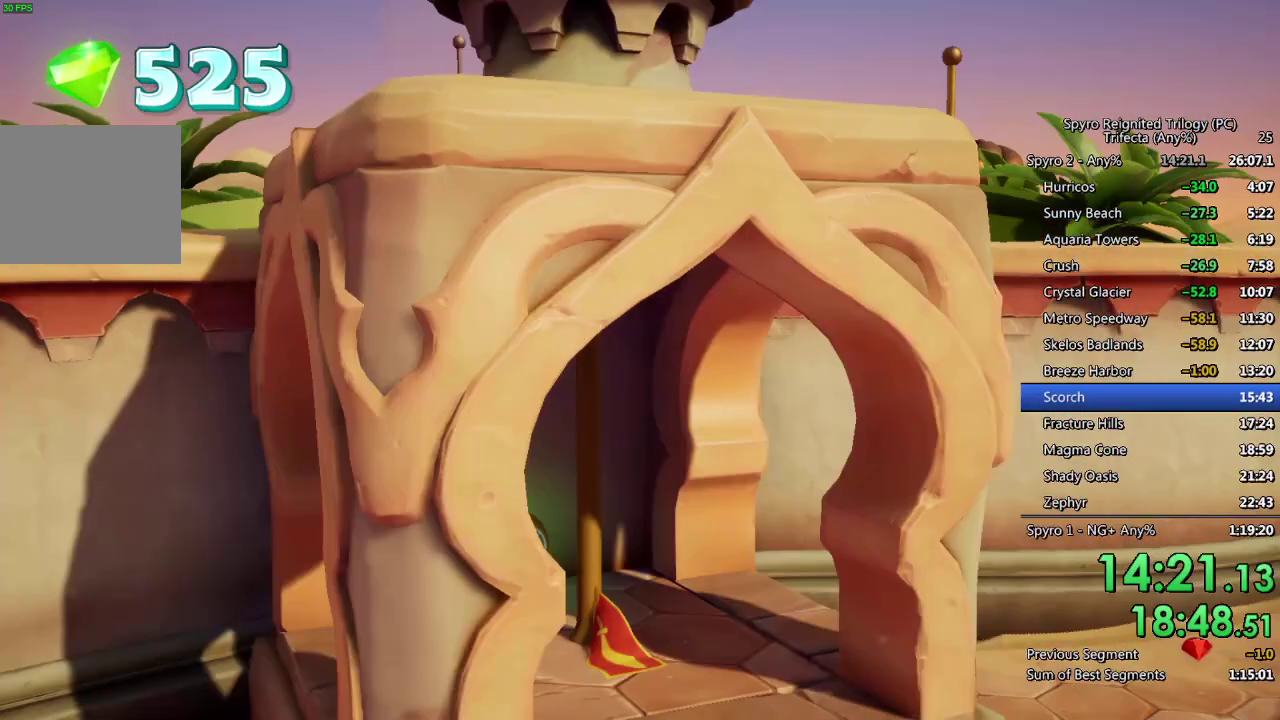
{"buttons": [], "left_stick": "center", "right_stick": "center", "events": []}
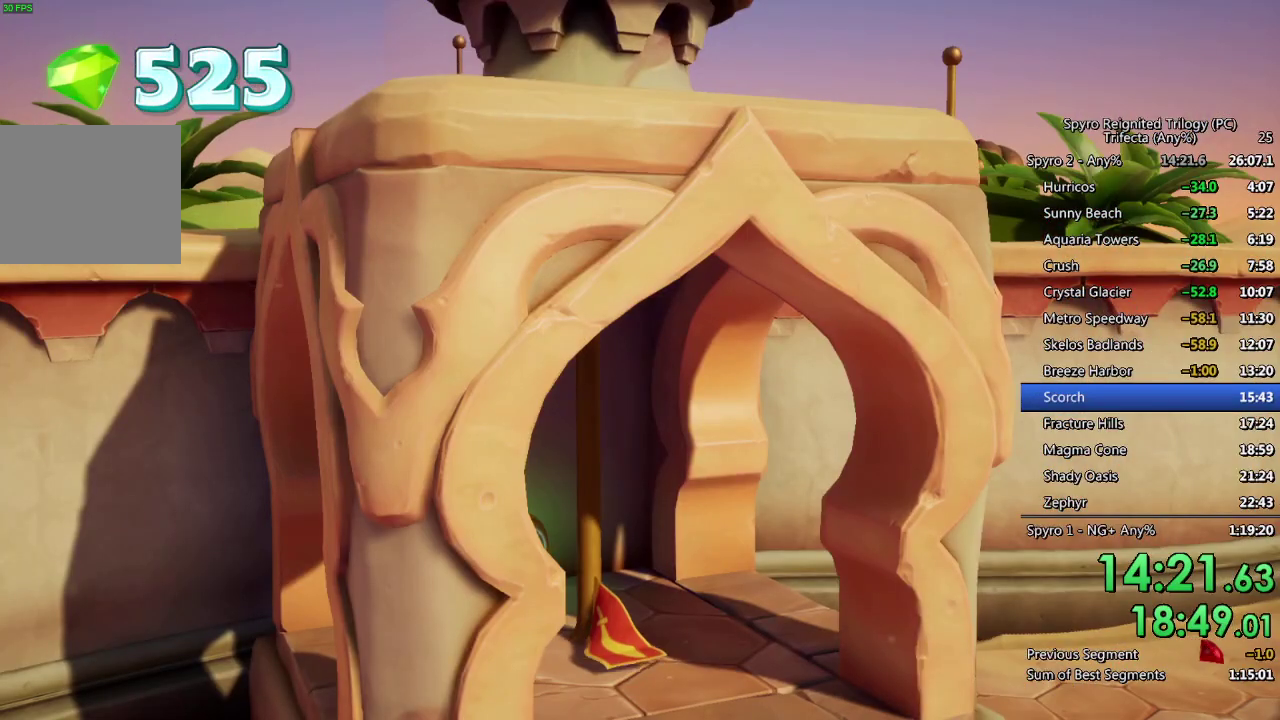
{"buttons": [], "left_stick": "center", "right_stick": "center", "events": []}
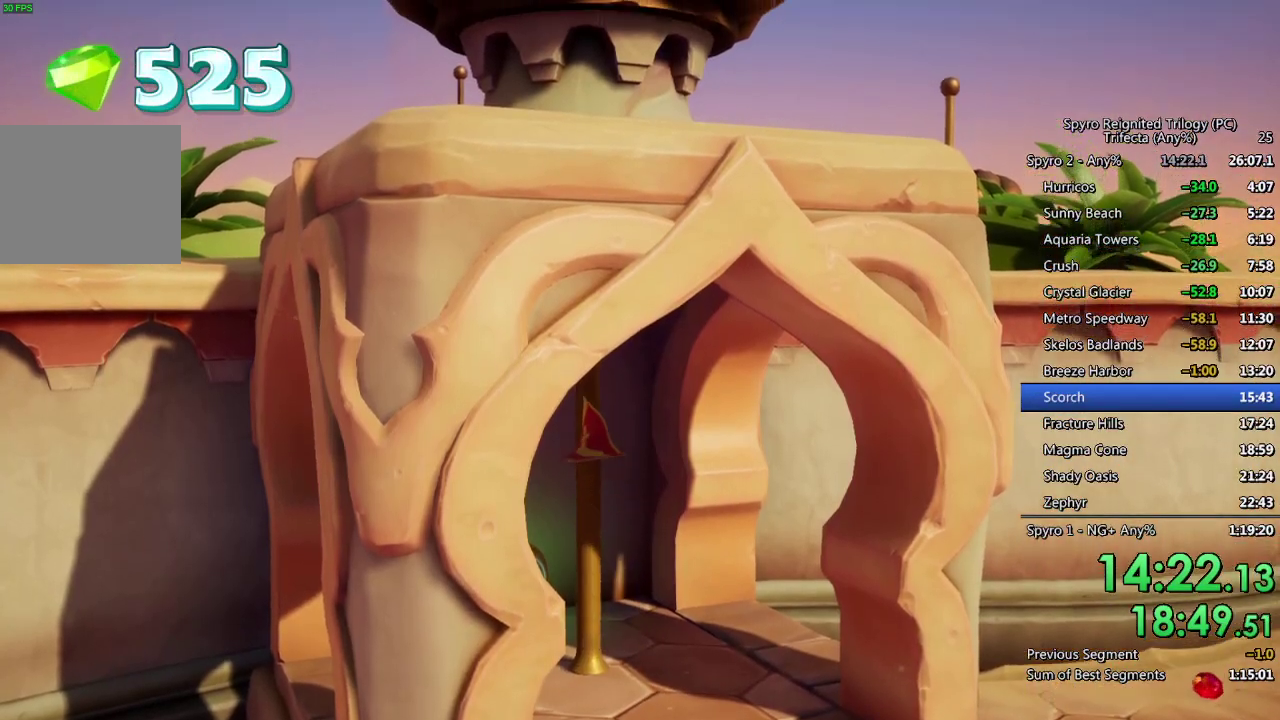
{"buttons": [], "left_stick": "center", "right_stick": "center", "events": []}
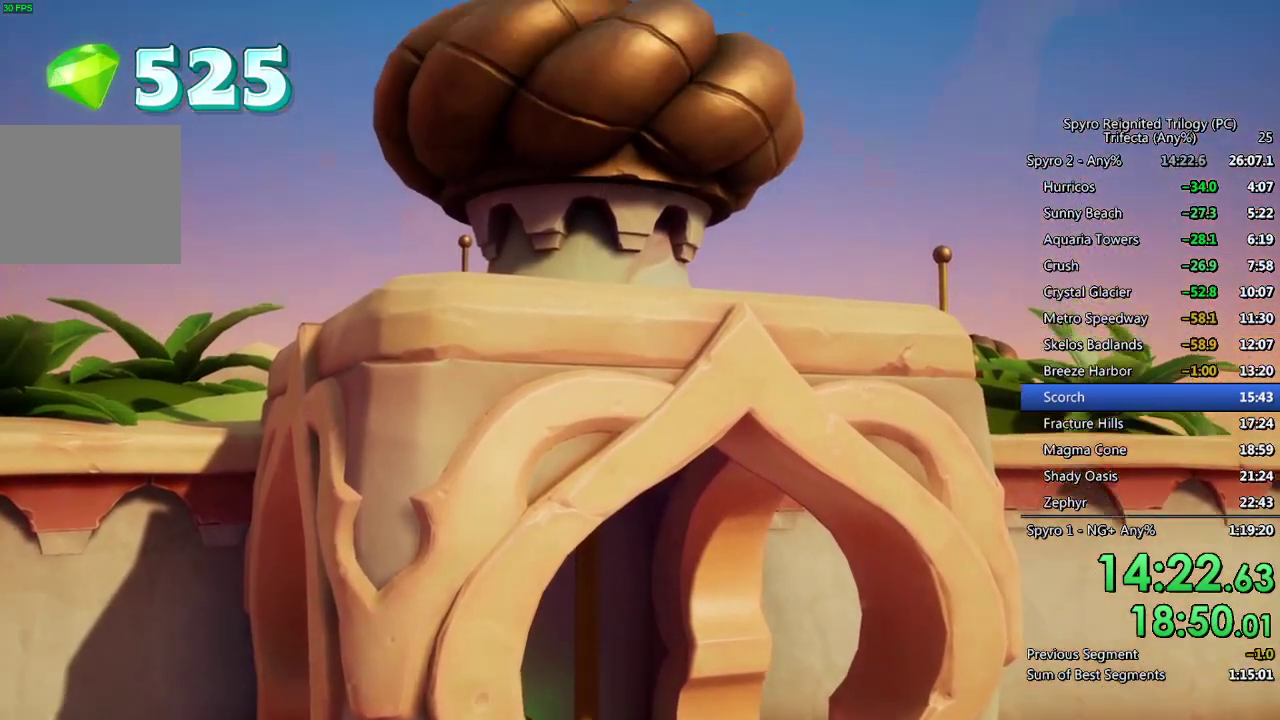
{"buttons": [], "left_stick": "center", "right_stick": "center", "events": []}
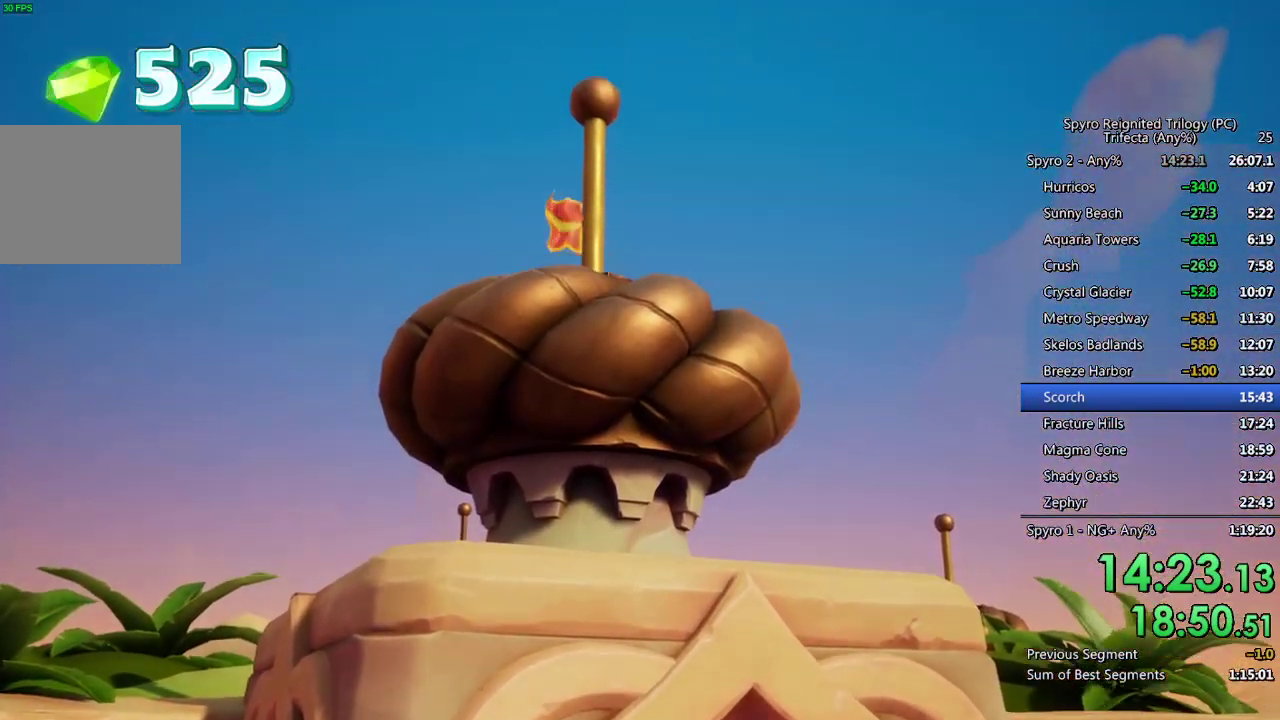
{"buttons": ["TRIANGLE"], "left_stick": "center", "right_stick": "center", "events": [[500, "TRIANGLE", "down"]]}
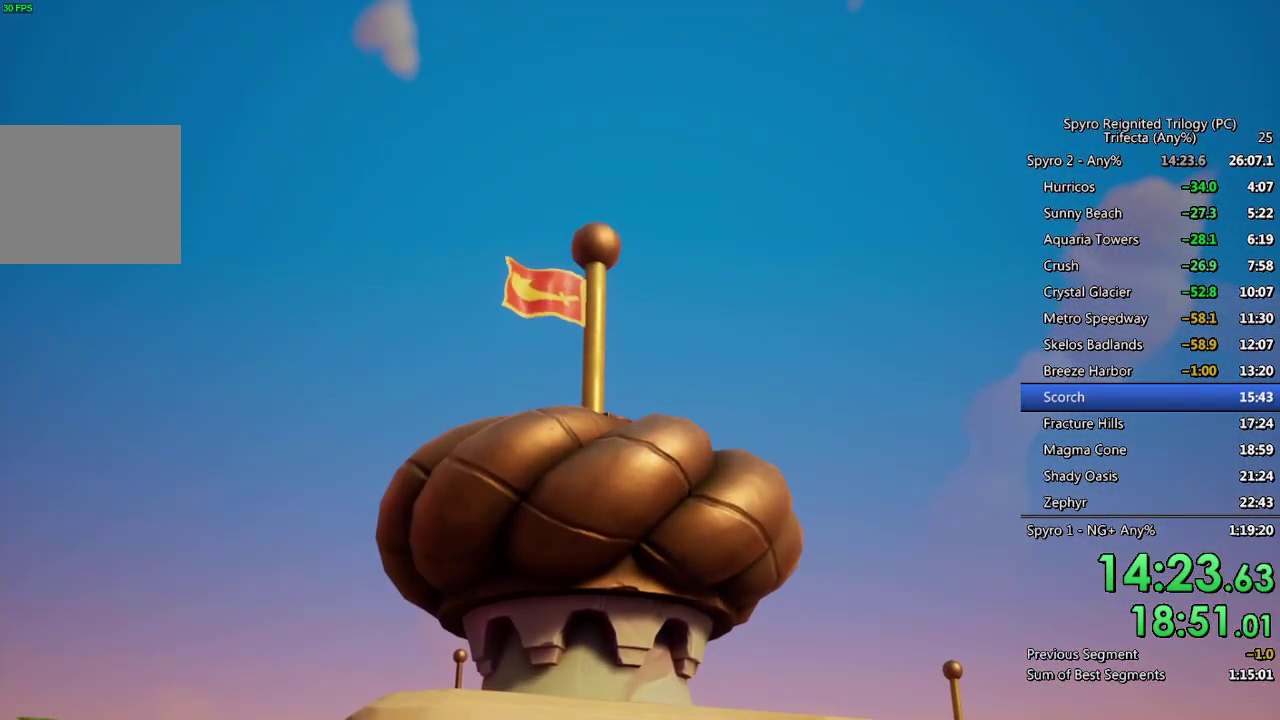
{"buttons": ["TRIANGLE"], "left_stick": "center", "right_stick": "center", "events": [[67, "TRIANGLE", "up"], [133, "TRIANGLE", "down"], [217, "TRIANGLE", "up"], [467, "TRIANGLE", "down"]]}
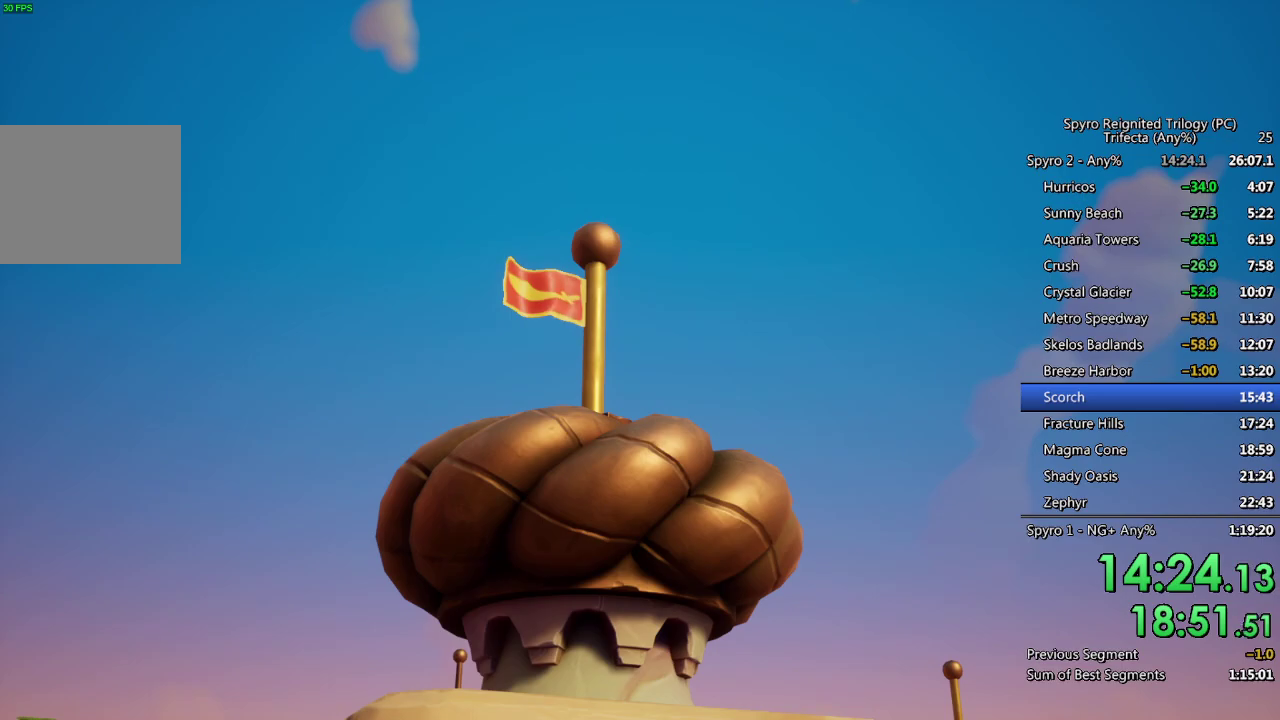
{"buttons": [], "left_stick": "center", "right_stick": "center", "events": [[50, "TRIANGLE", "up"], [367, "TRIANGLE", "down"], [467, "TRIANGLE", "up"]]}
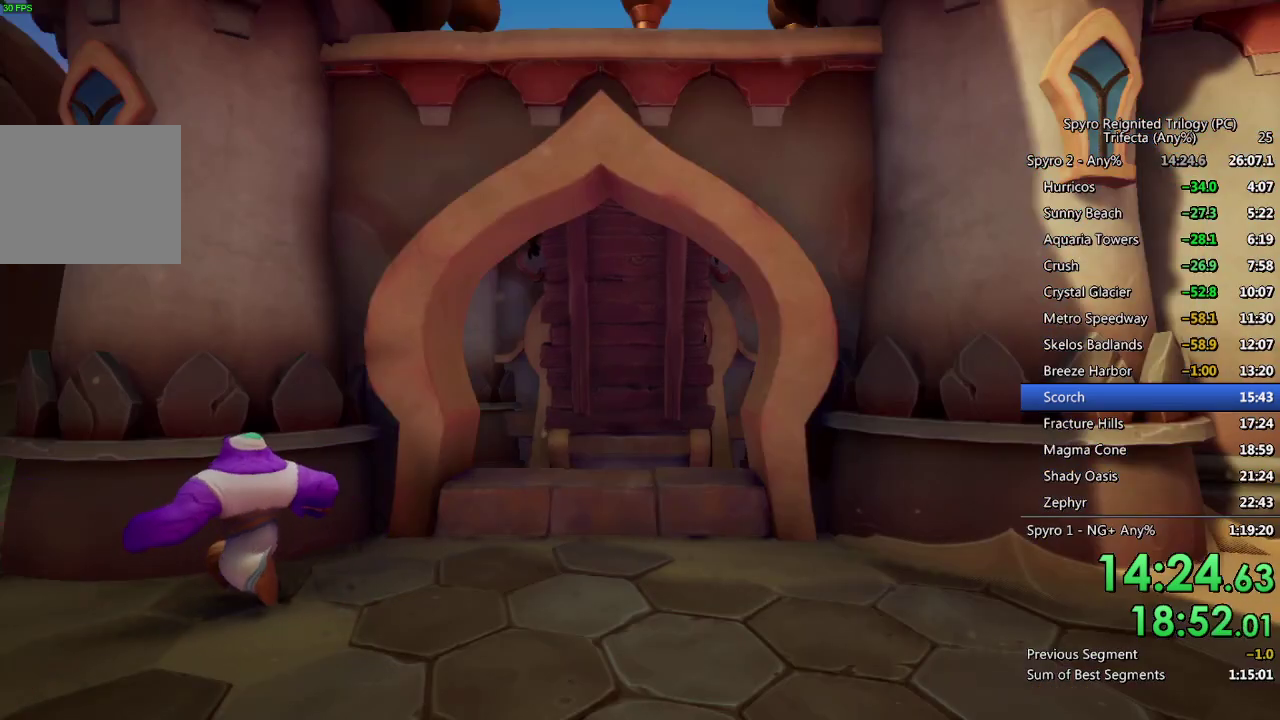
{"buttons": [], "left_stick": "center", "right_stick": "center", "events": []}
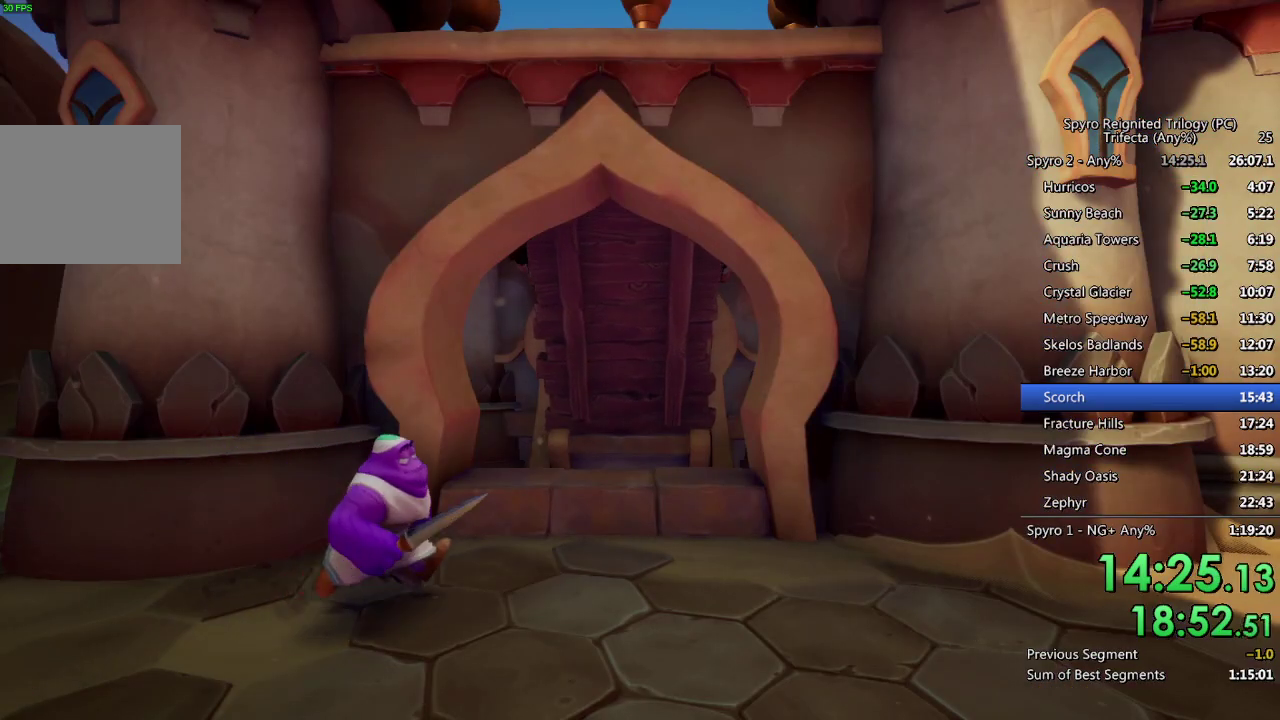
{"buttons": [], "left_stick": "center", "right_stick": "center", "events": []}
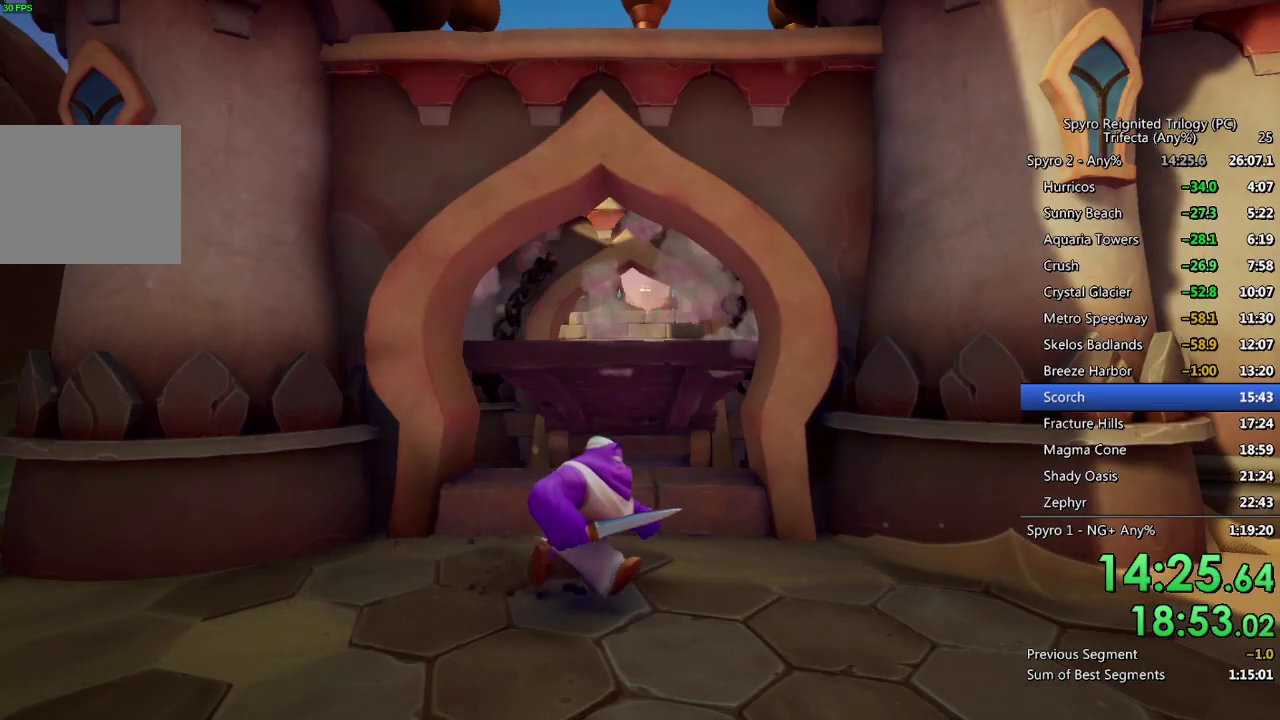
{"buttons": [], "left_stick": "left", "right_stick": "center", "events": [[267, "left_stick", "left"]]}
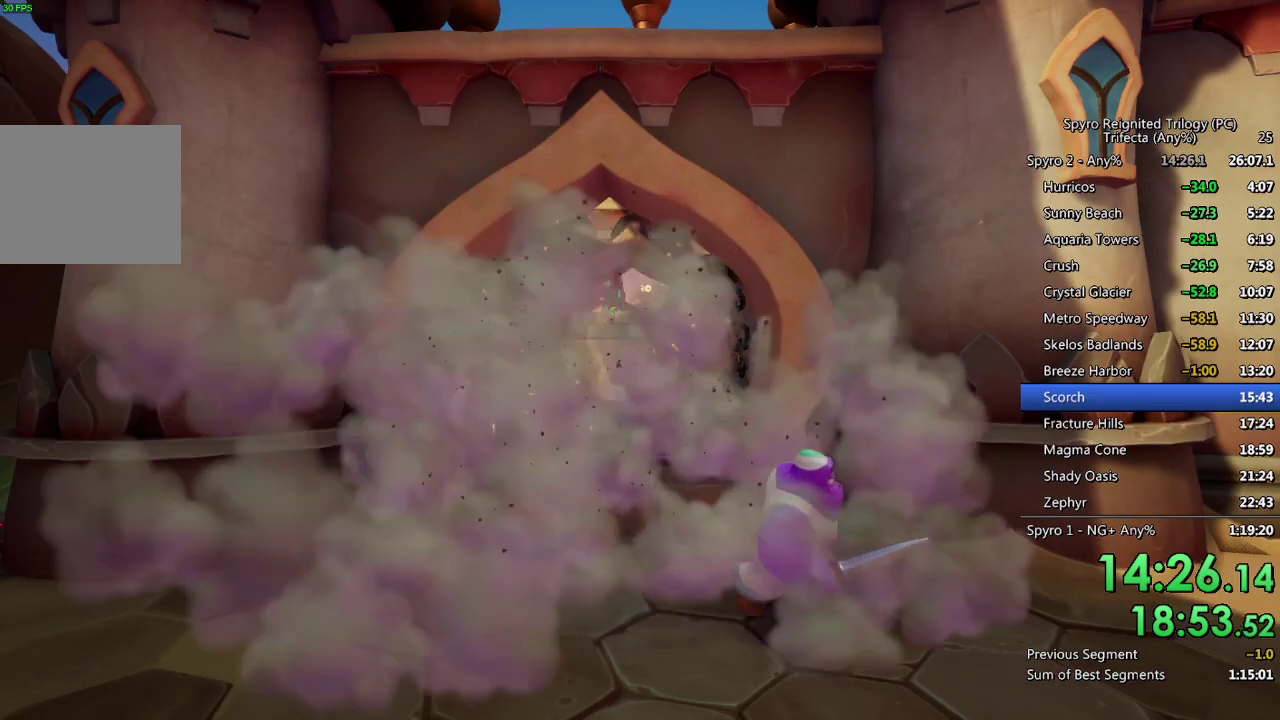
{"buttons": [], "left_stick": "left", "right_stick": "center", "events": []}
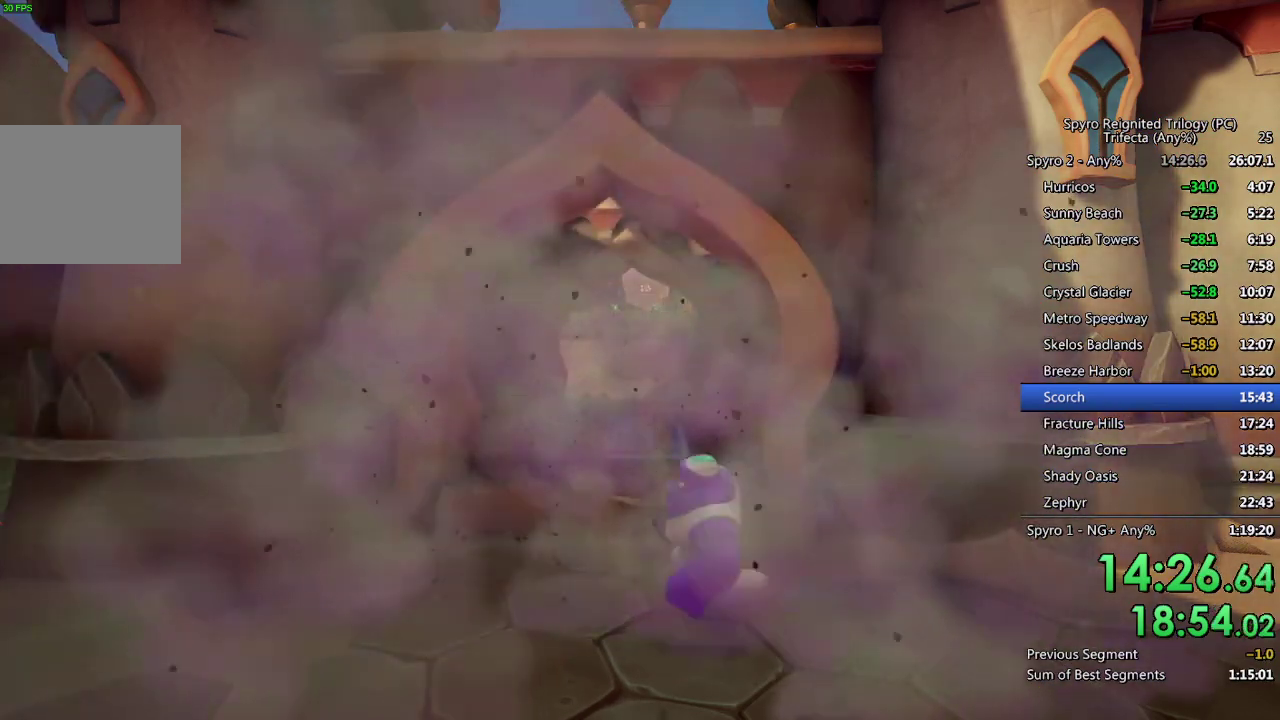
{"buttons": [], "left_stick": "up-left", "right_stick": "center", "events": [[383, "left_stick", "up-left"]]}
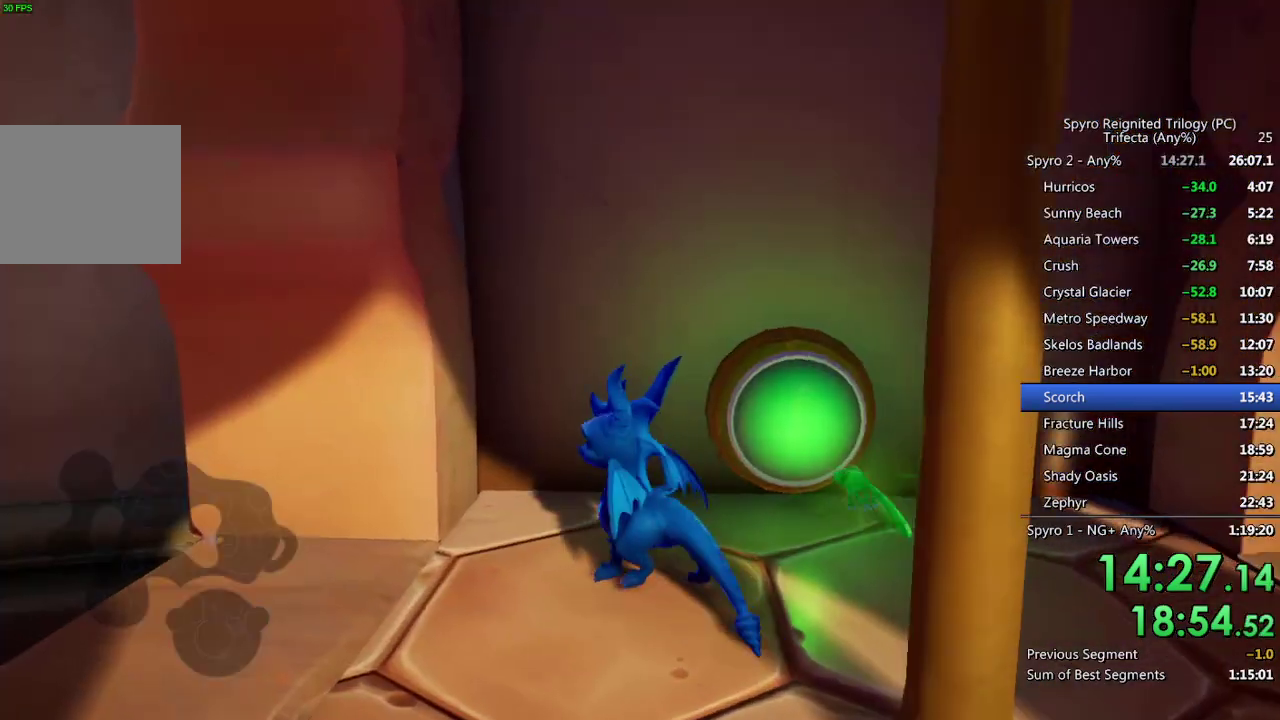
{"buttons": [], "left_stick": "left", "right_stick": "down-left", "events": [[67, "SQUARE", "down"], [183, "left_stick", "left"], [233, "SQUARE", "up"], [317, "right_stick", "down-left"]]}
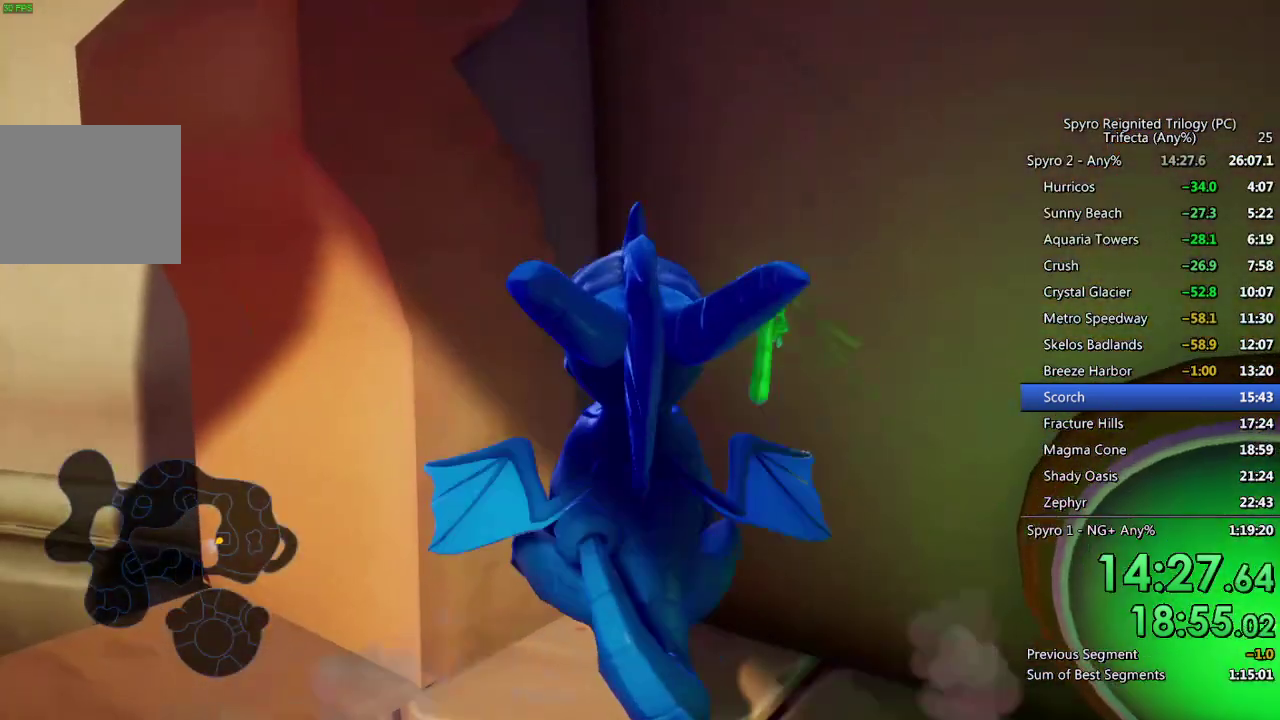
{"buttons": ["SQUARE"], "left_stick": "up-left", "right_stick": "center", "events": [[367, "right_stick", "center"], [383, "left_stick", "up-left"], [400, "SQUARE", "down"]]}
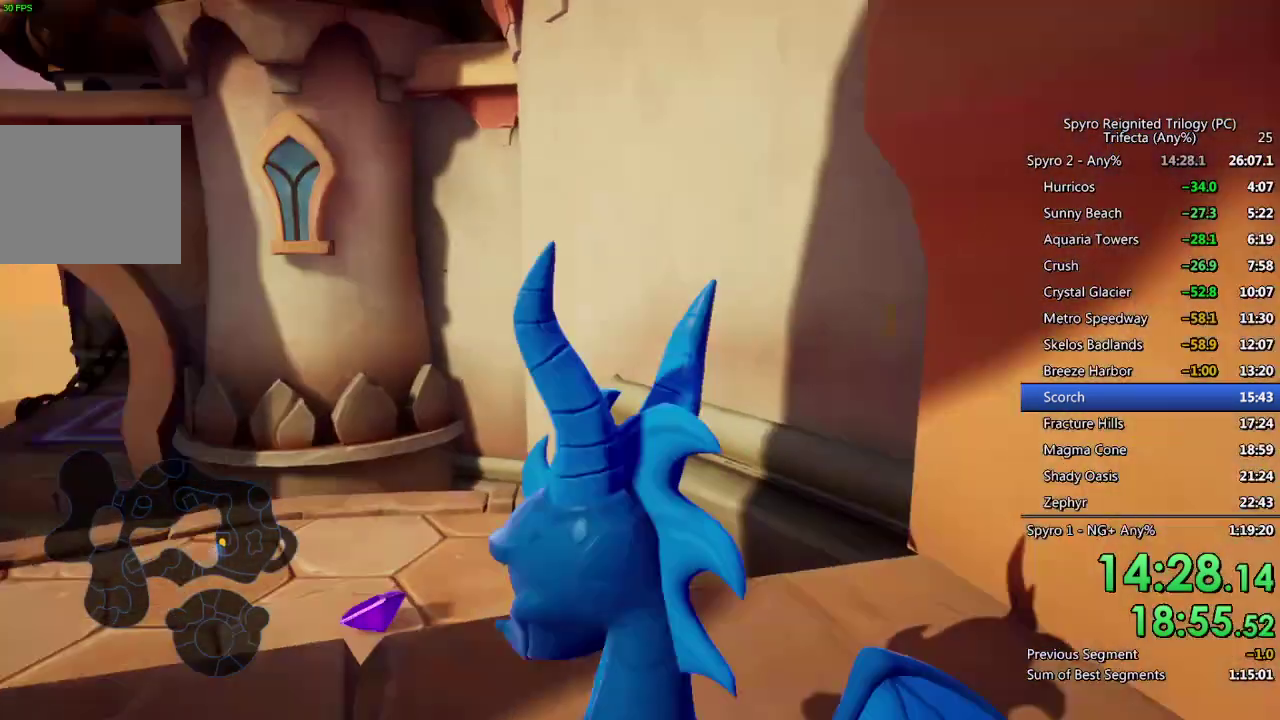
{"buttons": ["SQUARE"], "left_stick": "up", "right_stick": "center", "events": [[17, "SQUARE", "up"], [17, "left_stick", "up"], [67, "right_stick", "down-left"], [117, "right_stick", "left"], [217, "right_stick", "down-left"], [317, "right_stick", "center"], [467, "SQUARE", "down"]]}
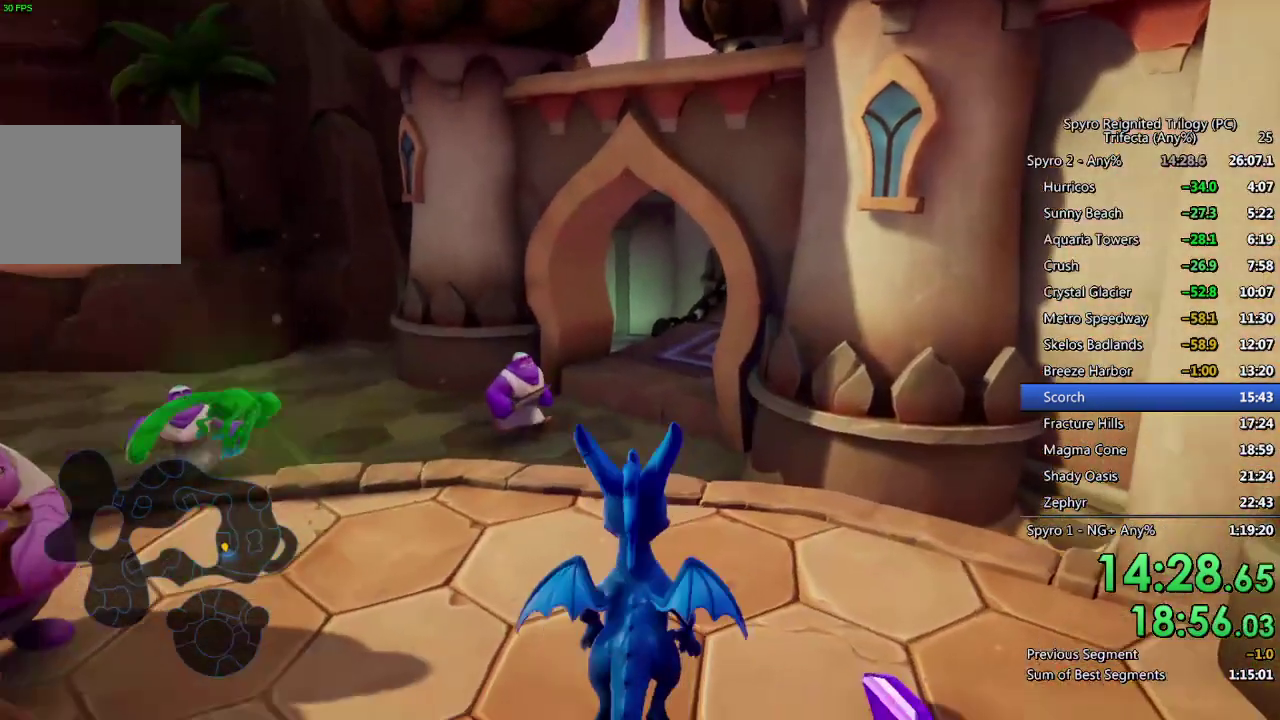
{"buttons": ["SQUARE"], "left_stick": "center", "right_stick": "center", "events": [[167, "left_stick", "up-left"], [267, "left_stick", "center"]]}
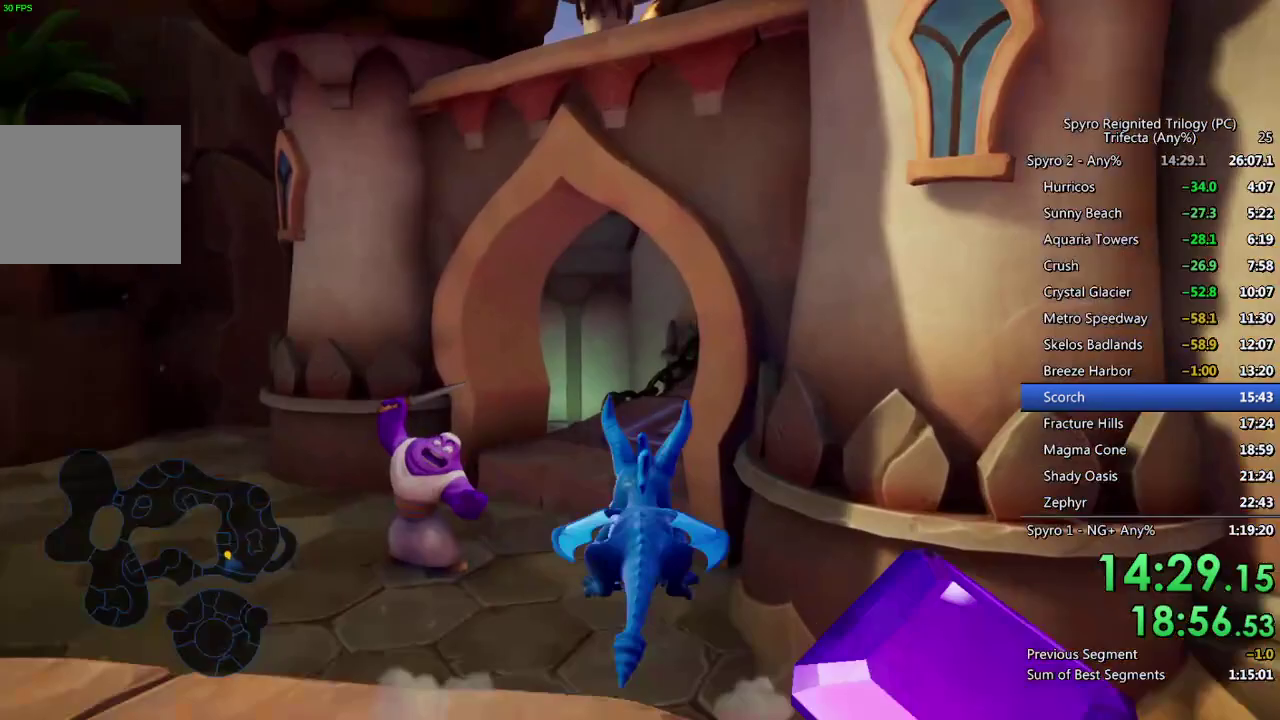
{"buttons": ["SQUARE"], "left_stick": "center", "right_stick": "center", "events": [[50, "left_stick", "left"], [117, "left_stick", "center"]]}